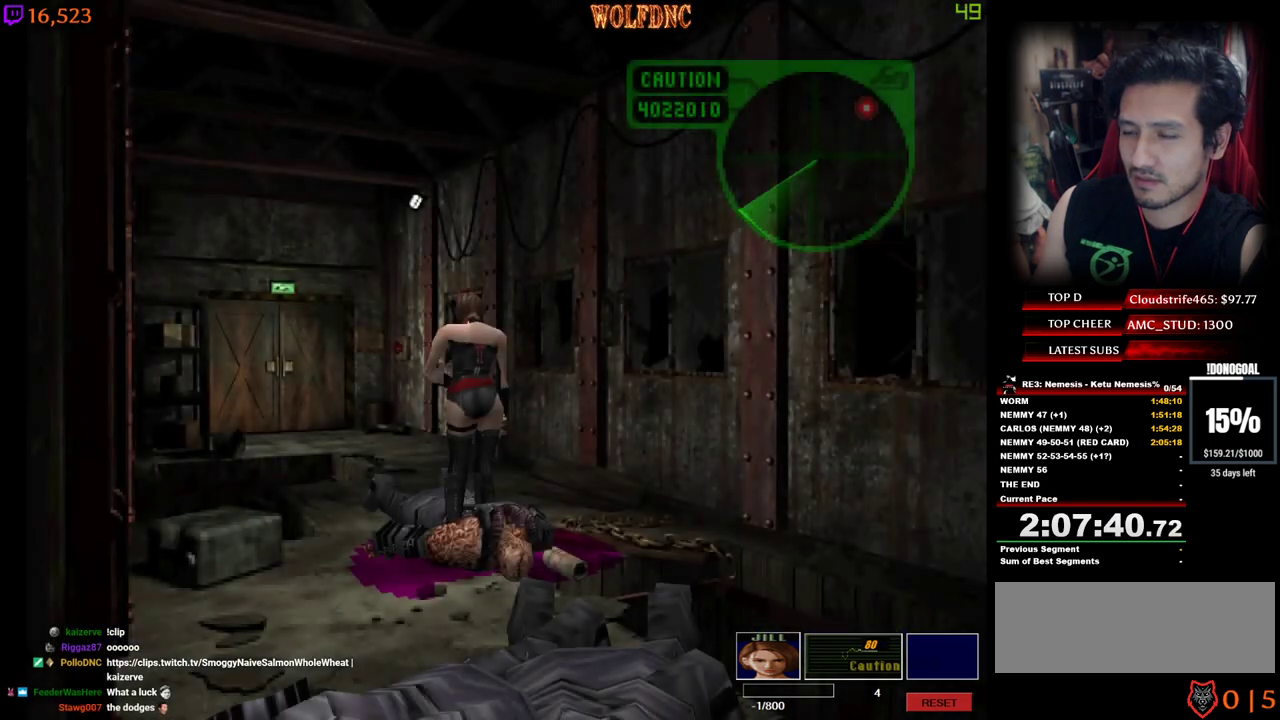
Gameplay with keyboard; each line is a JSON object with the keys held at the frame after it. "events" lists presses ("down") and releases ("up") of "a", "ctrl", "d", "e", "num0", "num2", "num4", "num5", "num6", "num8", "s", "shift", "space" and "w" between this image and that frame as [ms after this image, input, new state], when the widget could be followed in between. No other keys are recorded. Mouse input is not recorded. Not read: other_keys.
{"keys": ["s"], "events": [[67, "num6", "up"], [117, "num6", "down"], [167, "num6", "up"], [484, "s", "down"]]}
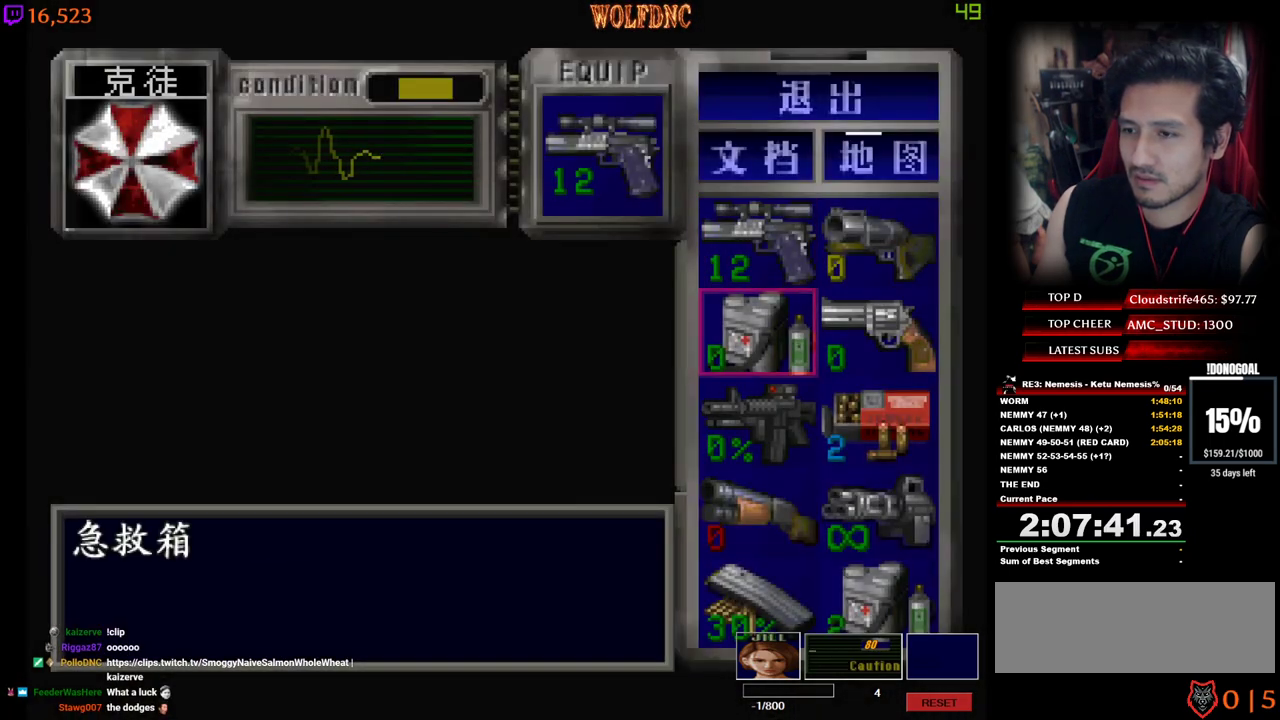
{"keys": ["s"], "events": [[84, "s", "up"], [134, "num2", "down"], [217, "num2", "up"], [267, "s", "down"], [400, "num2", "down"], [500, "num2", "up"]]}
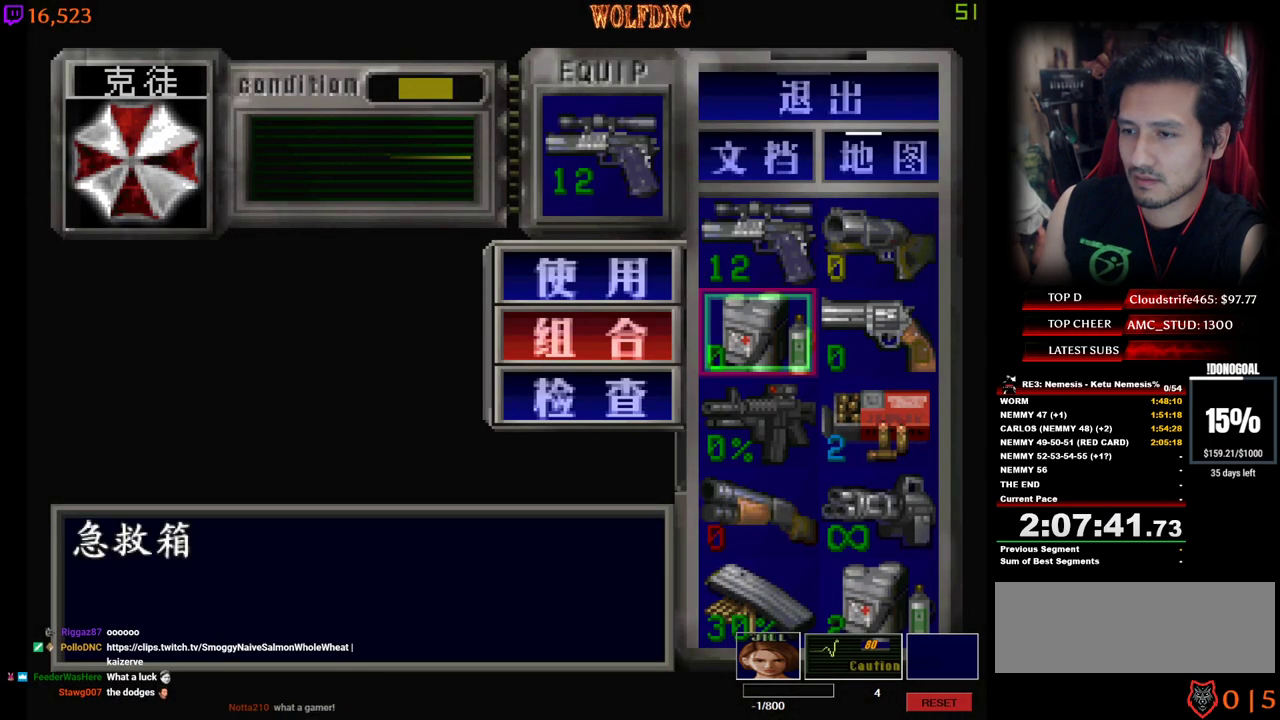
{"keys": ["num2"], "events": [[284, "d", "down"], [384, "num2", "down"], [384, "s", "up"], [417, "d", "up"]]}
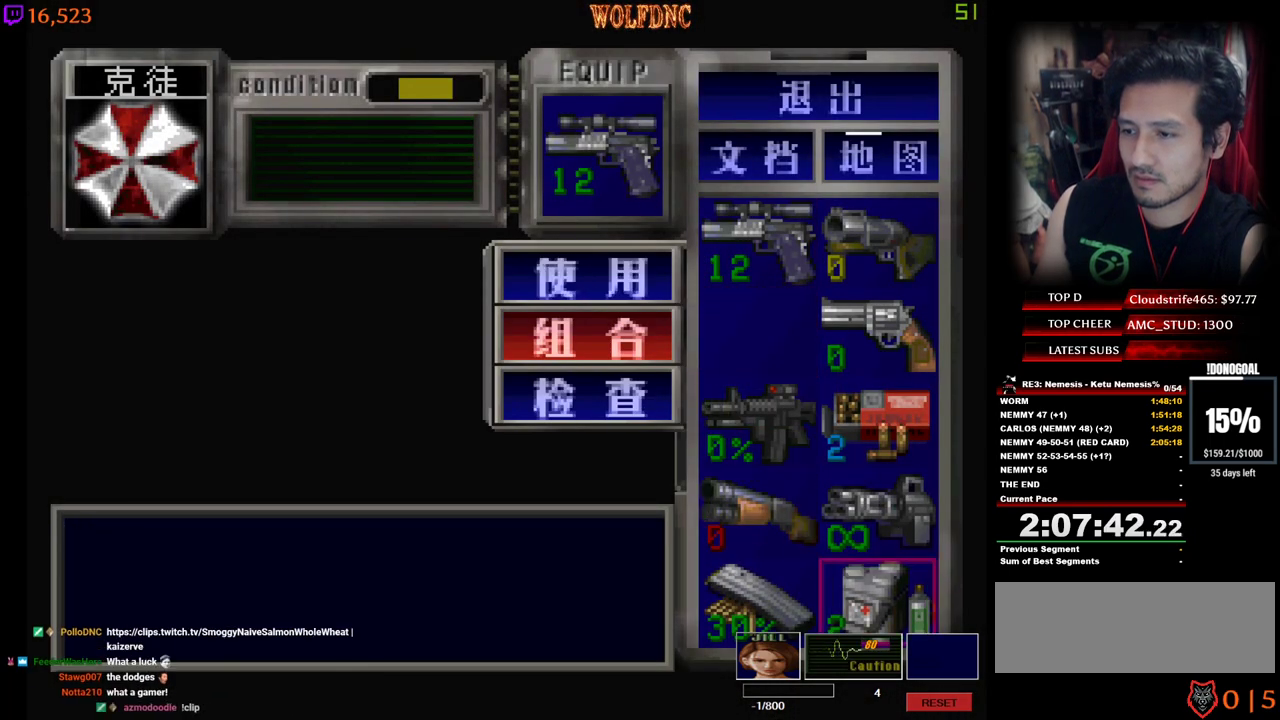
{"keys": [], "events": [[17, "num2", "up"]]}
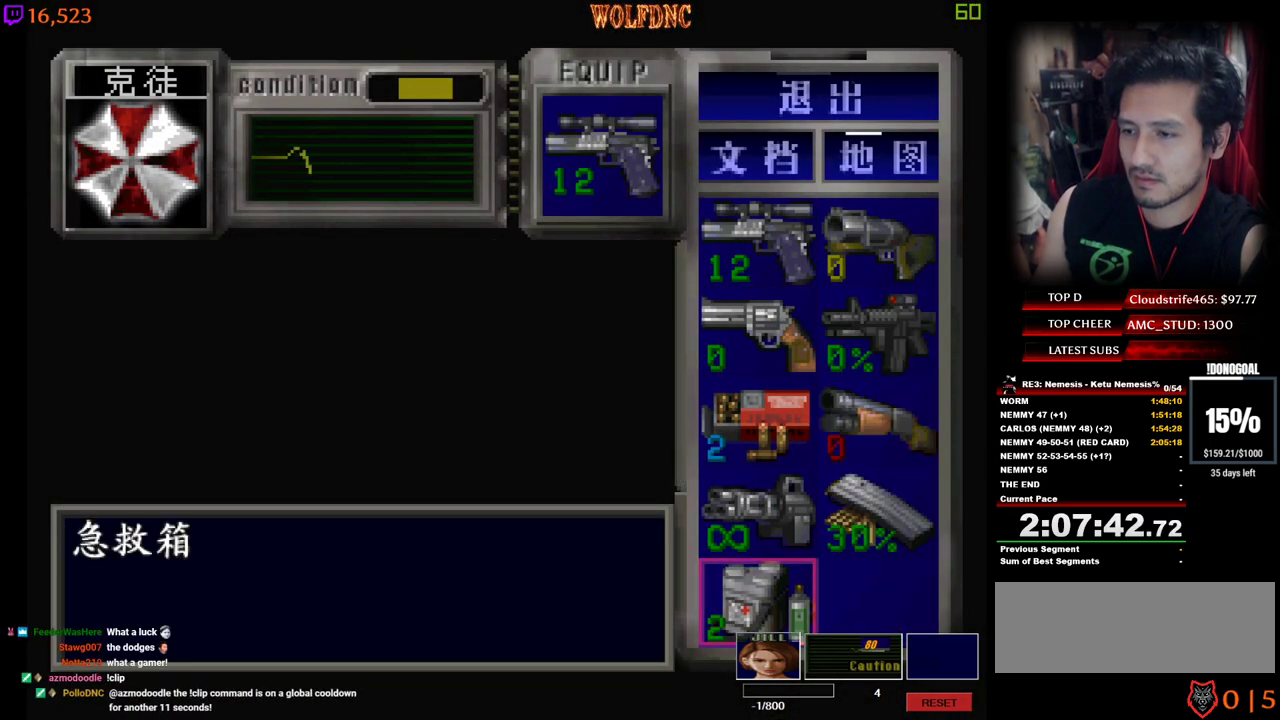
{"keys": [], "events": [[367, "w", "down"], [500, "w", "up"]]}
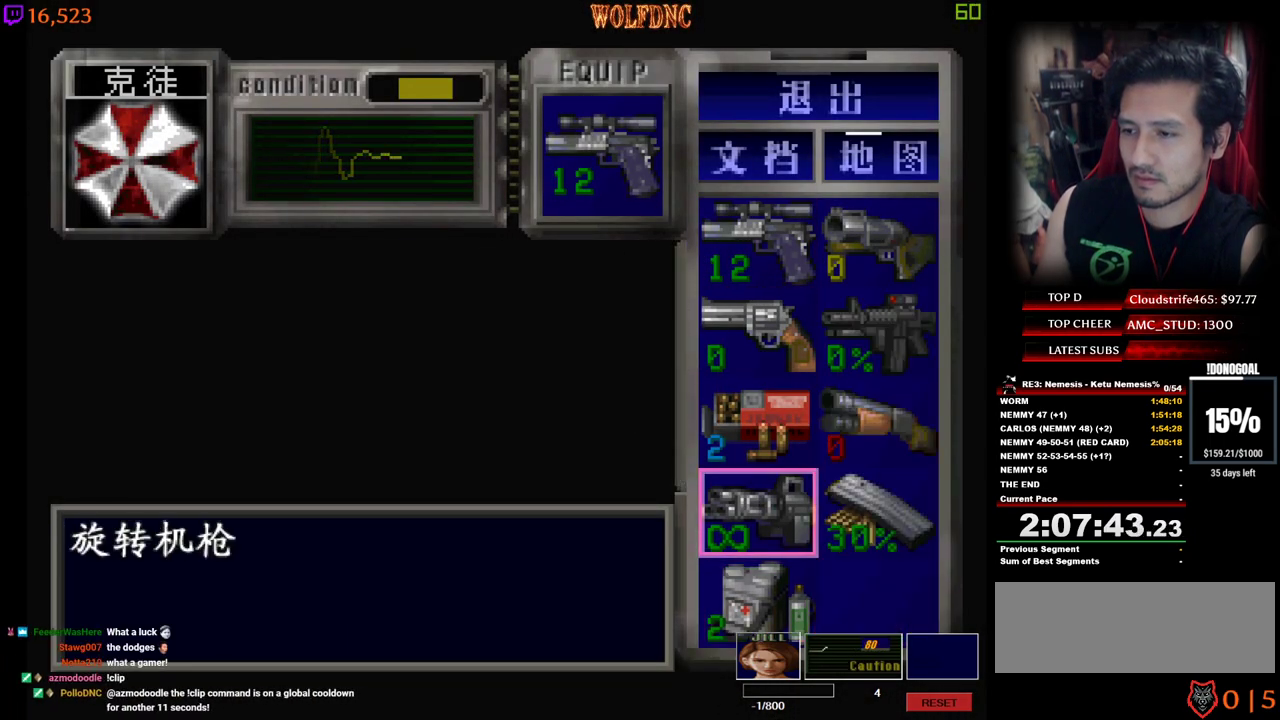
{"keys": [], "events": [[50, "num2", "down"], [150, "num2", "up"], [384, "num2", "down"], [467, "num2", "up"]]}
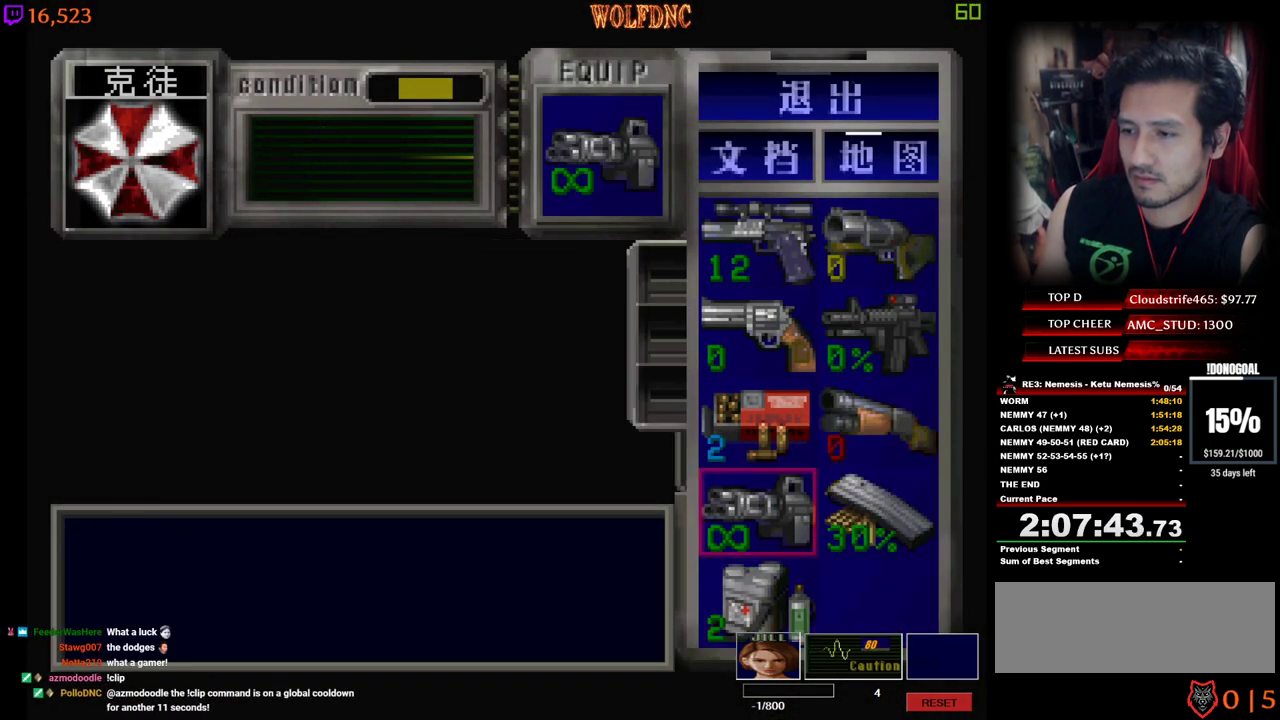
{"keys": ["s"], "events": [[150, "d", "down"], [300, "d", "up"], [300, "num2", "down"], [434, "num2", "up"], [434, "s", "down"]]}
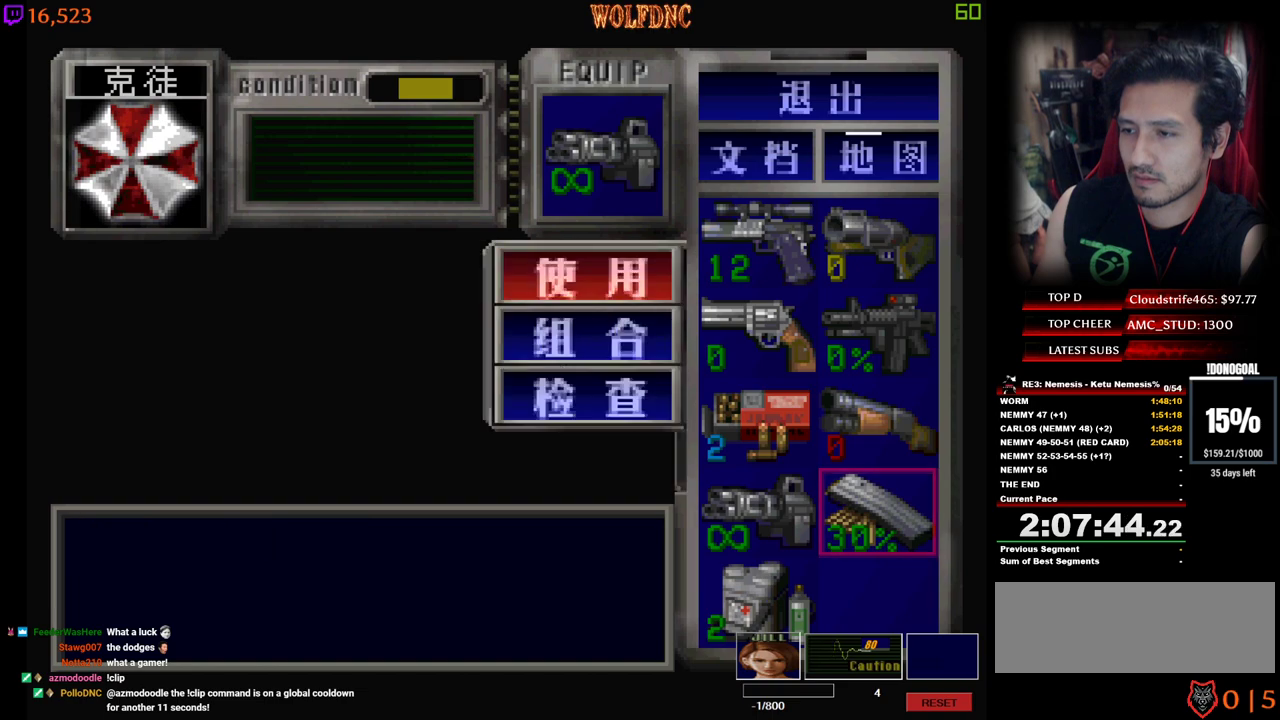
{"keys": [], "events": [[34, "num2", "down"], [34, "s", "up"], [134, "num2", "up"], [134, "w", "down"], [217, "w", "up"], [267, "w", "down"], [417, "w", "up"]]}
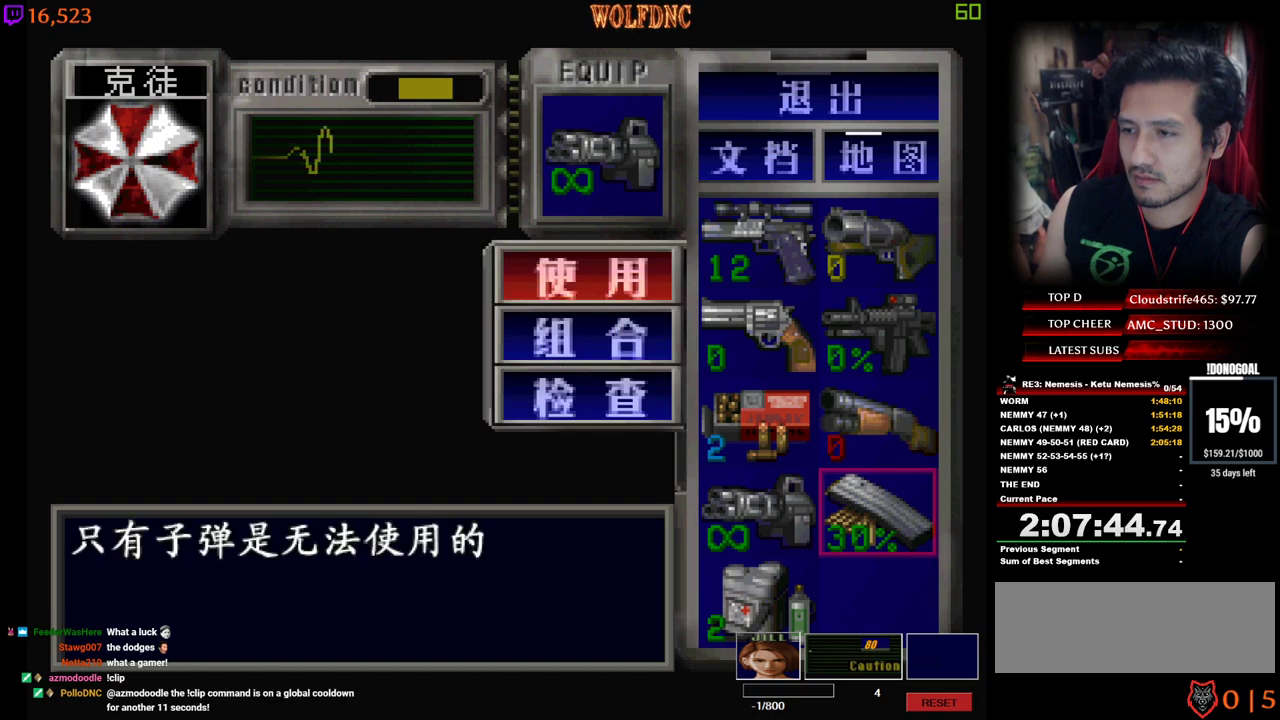
{"keys": ["num2"], "events": [[100, "num2", "down"], [234, "num2", "up"], [384, "num2", "down"]]}
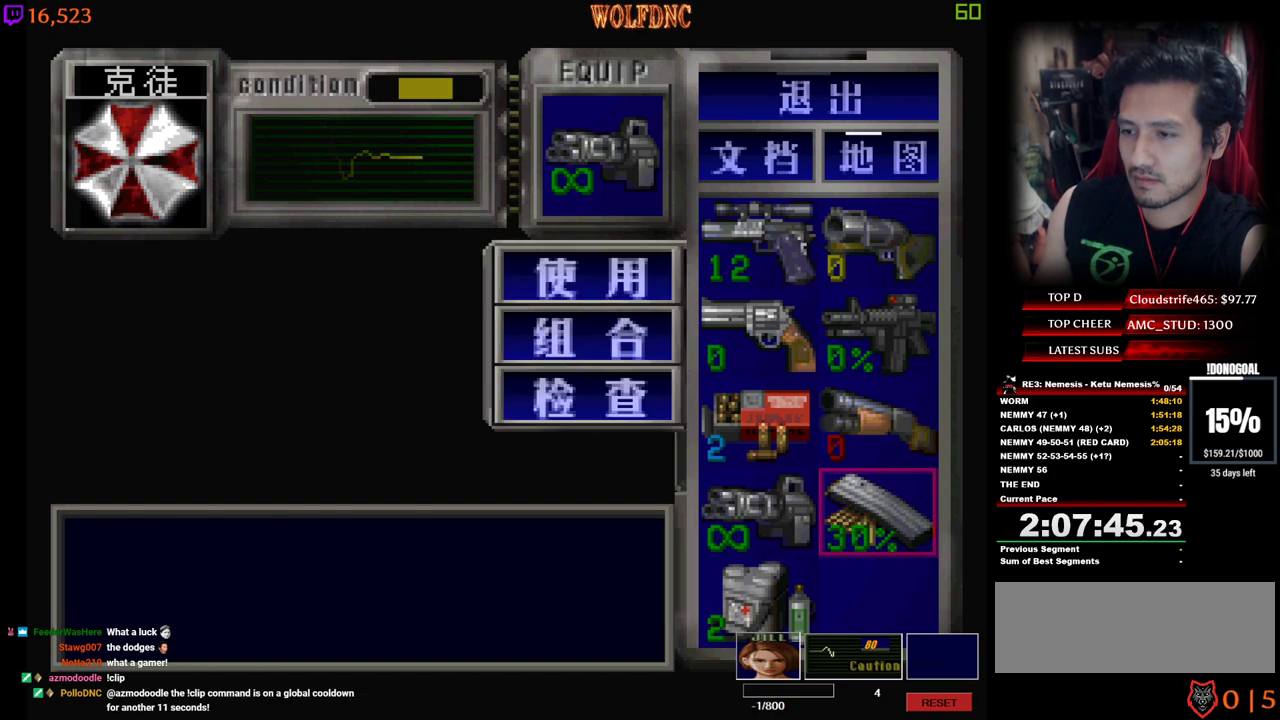
{"keys": ["num2"], "events": [[17, "num2", "up"], [67, "s", "down"], [167, "num2", "down"], [167, "s", "up"], [250, "num2", "up"], [250, "w", "down"], [350, "w", "up"], [400, "w", "down"], [484, "num2", "down"], [484, "w", "up"]]}
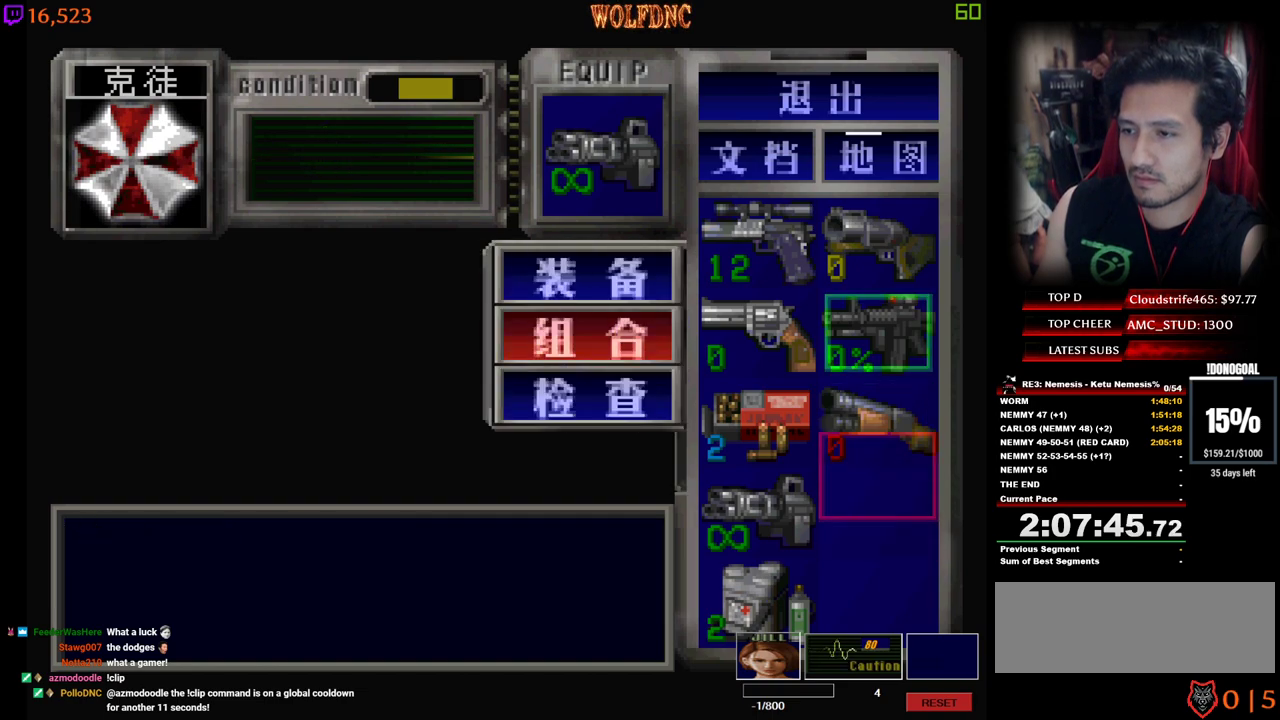
{"keys": [], "events": [[134, "num2", "up"]]}
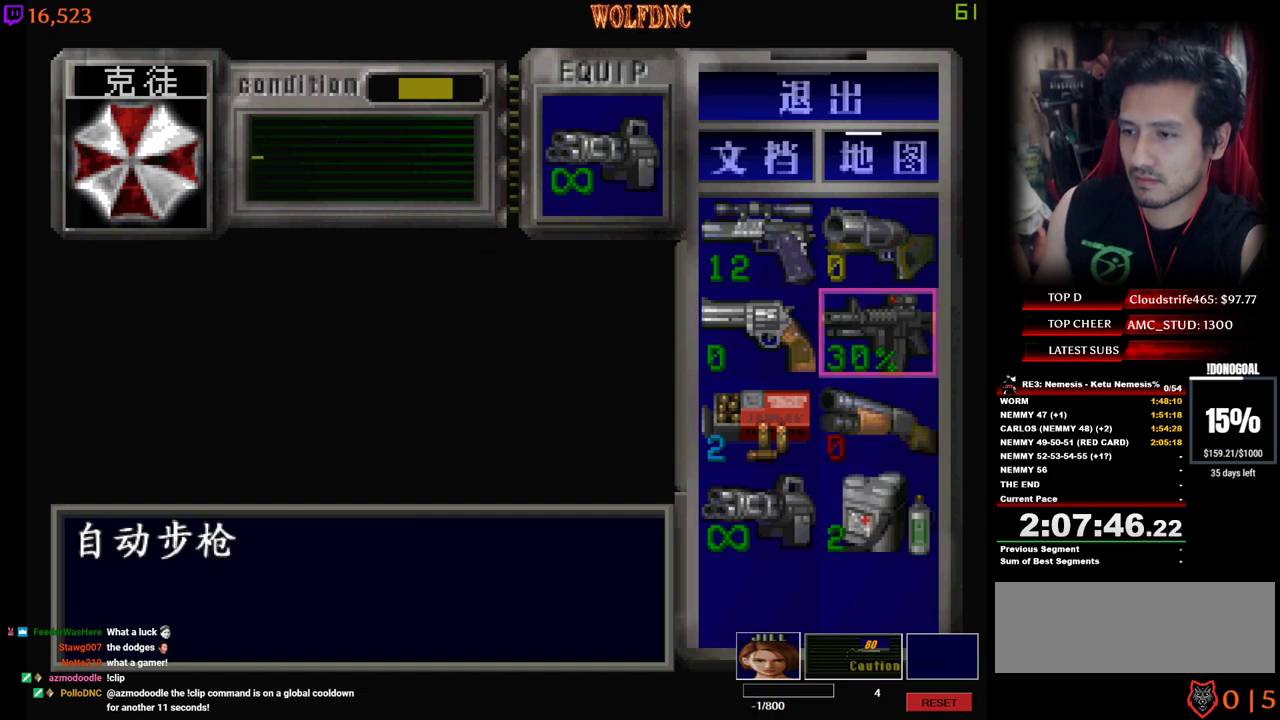
{"keys": ["w"], "events": [[234, "a", "down"], [334, "a", "up"], [434, "w", "down"]]}
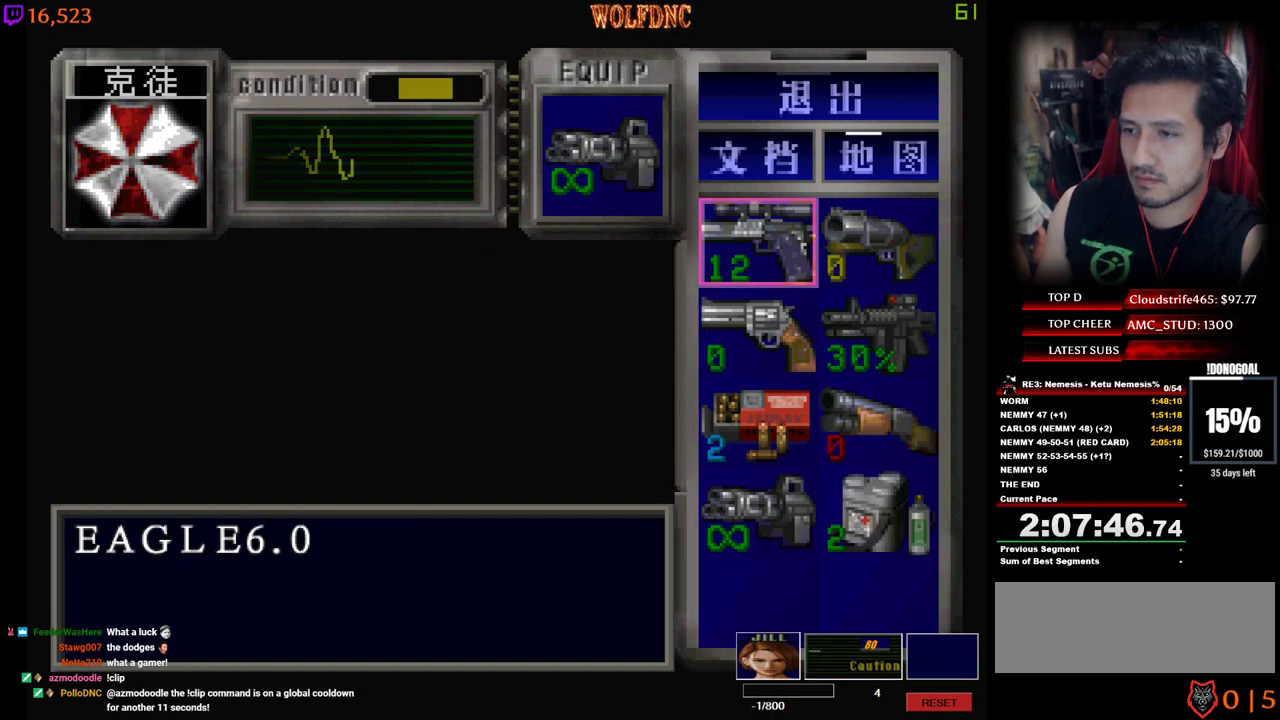
{"keys": [], "events": [[67, "num2", "down"], [67, "w", "up"], [150, "num2", "up"], [250, "s", "down"], [300, "num2", "down"], [350, "s", "up"], [400, "num2", "up"], [400, "s", "down"], [484, "s", "up"]]}
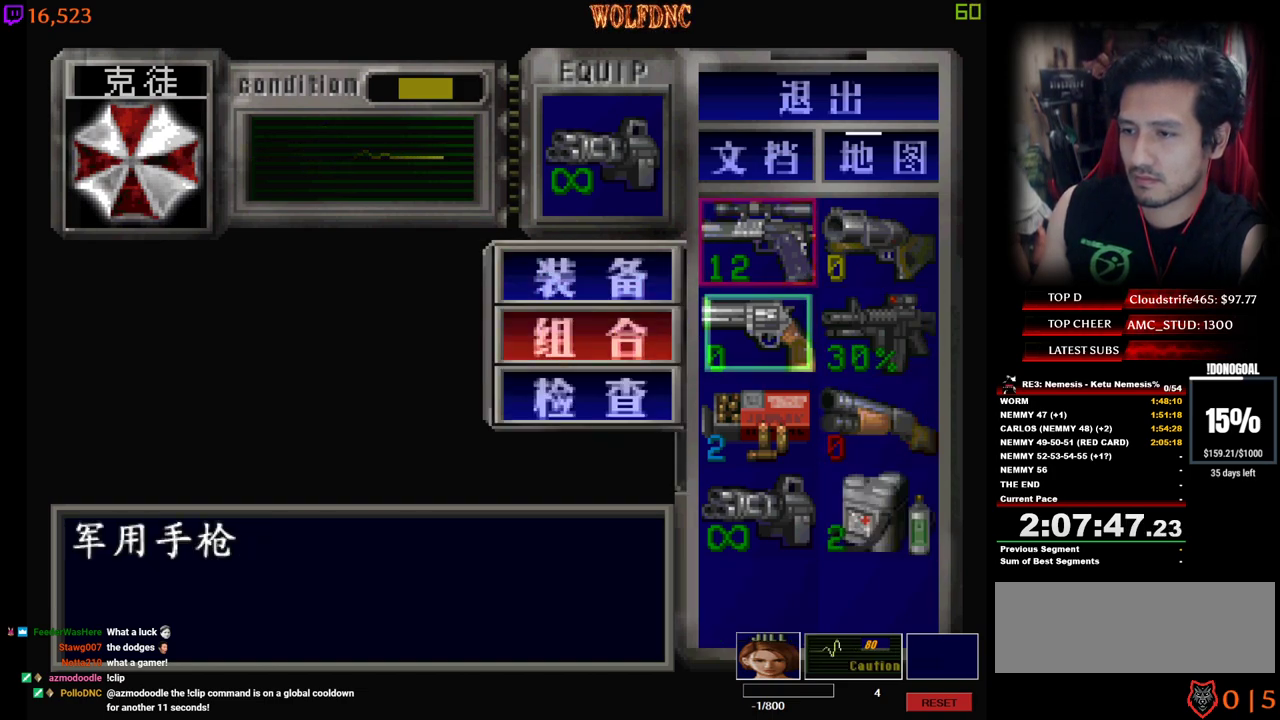
{"keys": ["num4"], "events": [[34, "s", "down"], [134, "num2", "down"], [167, "s", "up"], [267, "num2", "up"], [500, "num4", "down"]]}
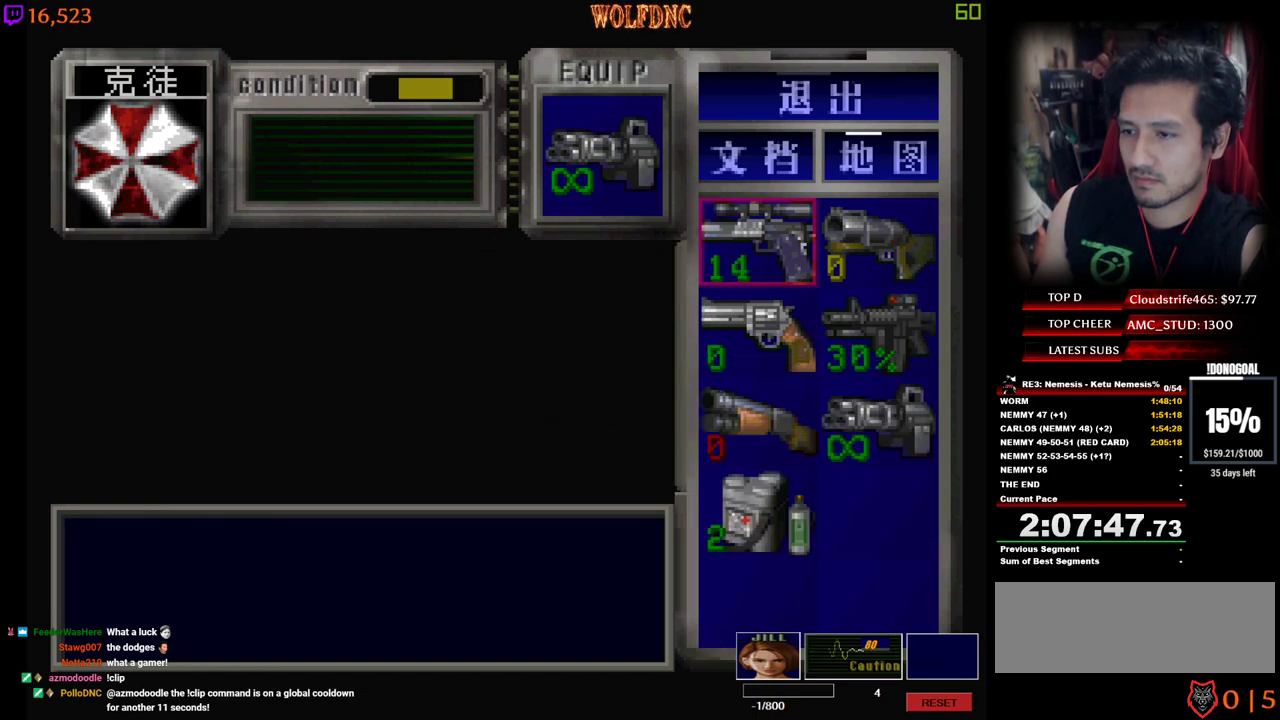
{"keys": ["d", "num4", "w"], "events": [[100, "num4", "up"], [234, "num4", "down"], [234, "w", "down"], [384, "d", "down"]]}
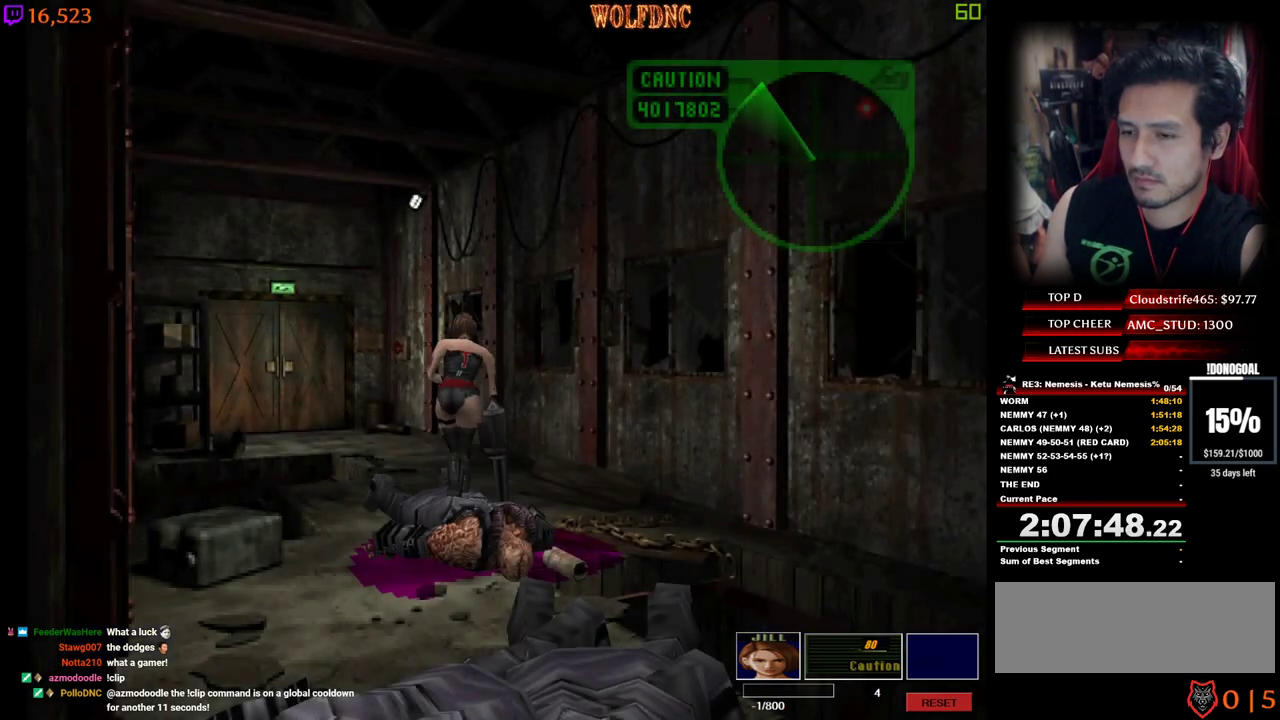
{"keys": ["a", "num4", "w"], "events": [[17, "d", "up"], [300, "a", "down"], [300, "num2", "down"], [434, "num2", "up"]]}
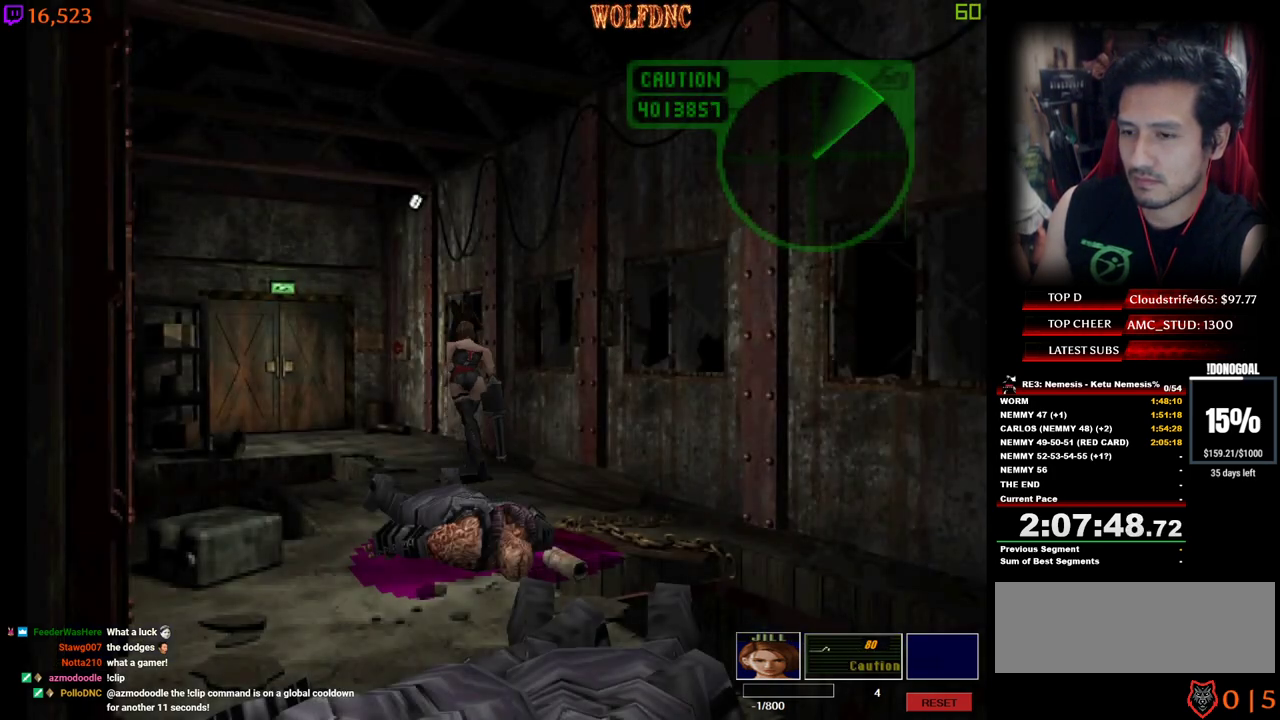
{"keys": ["num4", "w"], "events": [[34, "num2", "down"], [134, "num2", "up"], [167, "a", "up"], [167, "num2", "down"], [317, "a", "down"], [317, "num2", "up"], [400, "a", "up"], [400, "num2", "down"], [500, "num2", "up"]]}
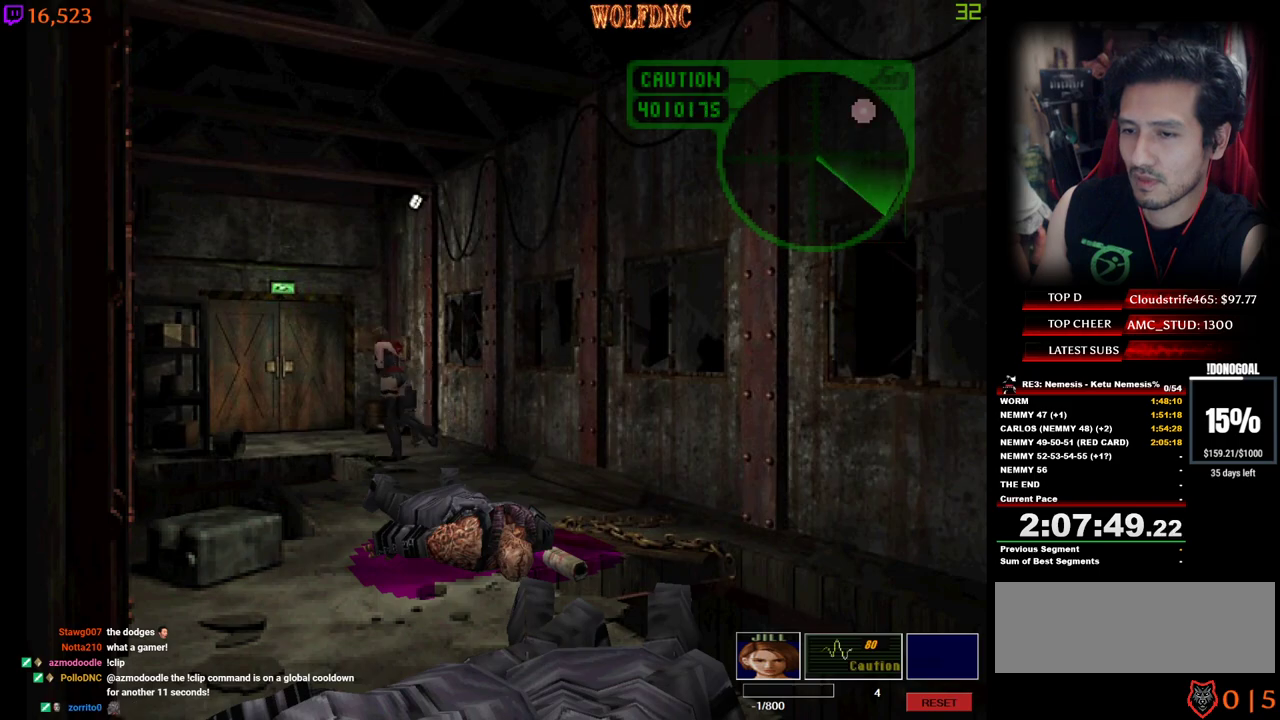
{"keys": ["num2", "num4", "w"], "events": [[100, "num2", "down"], [184, "num2", "up"], [234, "d", "down"], [234, "num2", "down"], [334, "d", "up"], [384, "num2", "up"], [434, "num2", "down"]]}
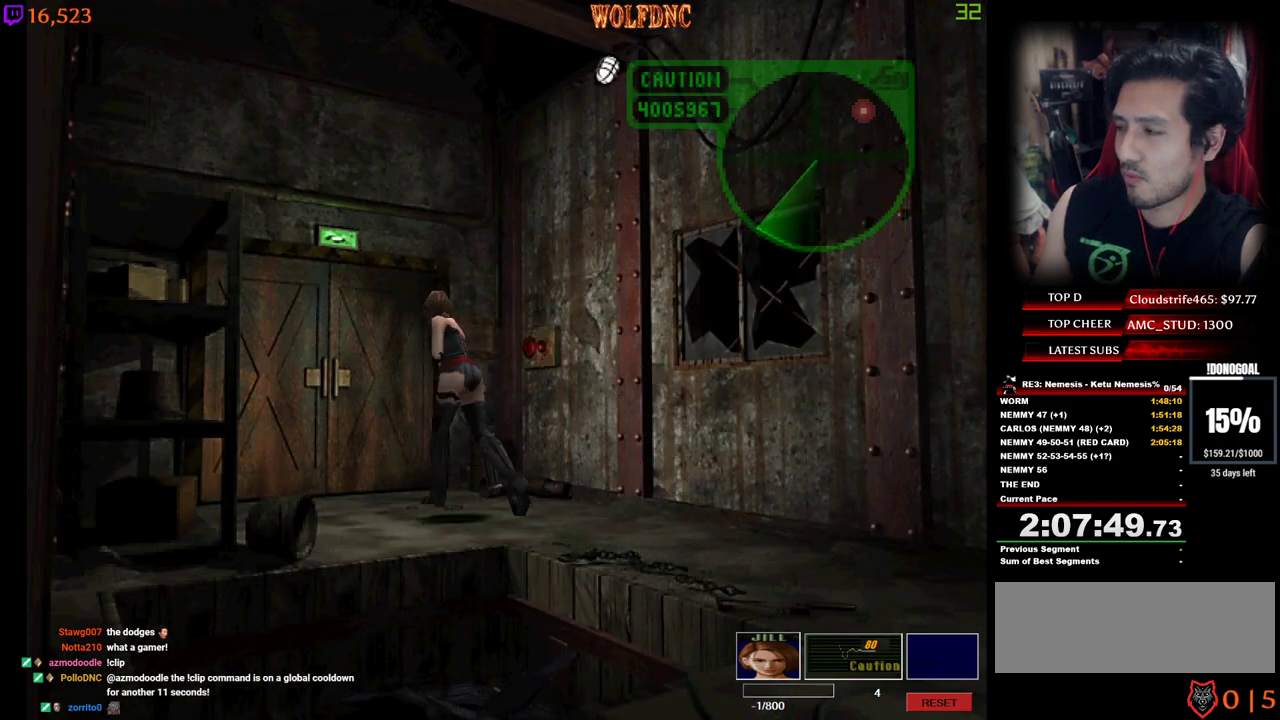
{"keys": ["num2", "num4", "w"], "events": [[17, "num2", "up"], [117, "num2", "down"], [150, "num2", "up"], [250, "num2", "down"], [300, "d", "down"], [400, "d", "up"], [400, "num2", "up"], [434, "num2", "down"]]}
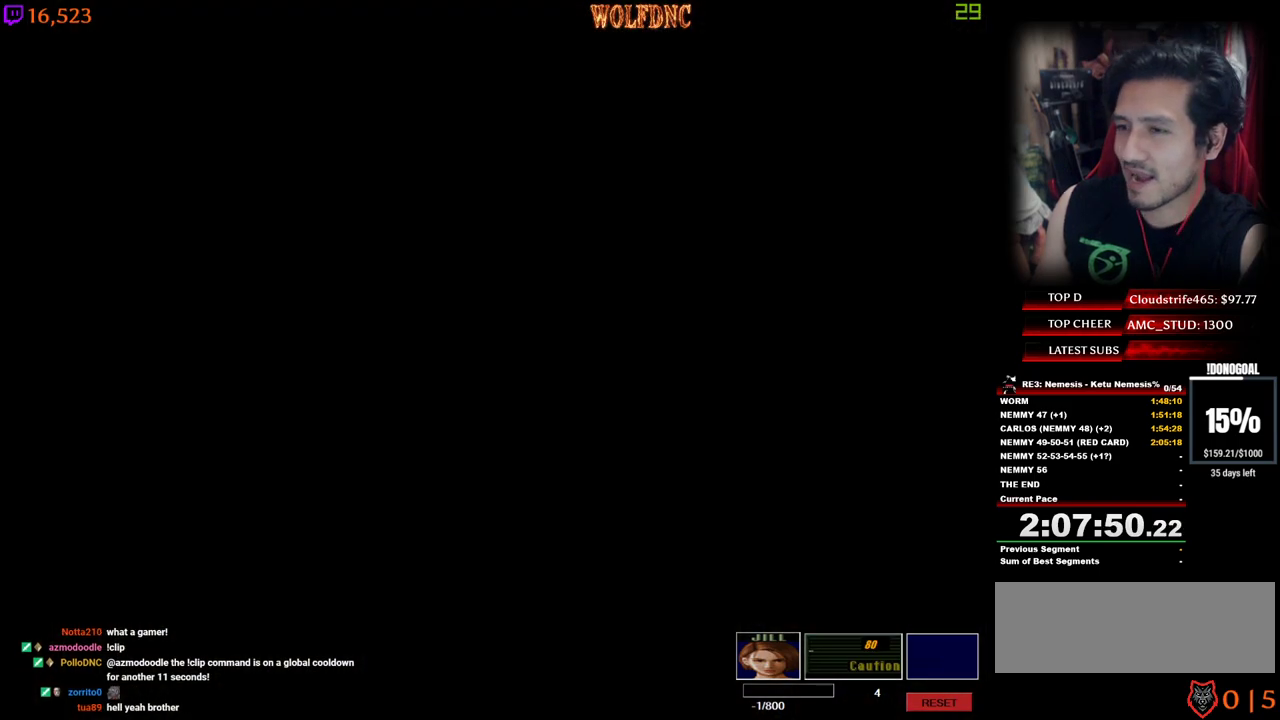
{"keys": ["num2", "num4", "w"], "events": [[34, "num2", "up"], [84, "num2", "down"], [184, "num2", "up"], [217, "num2", "down"], [317, "num2", "up"], [367, "num2", "down"]]}
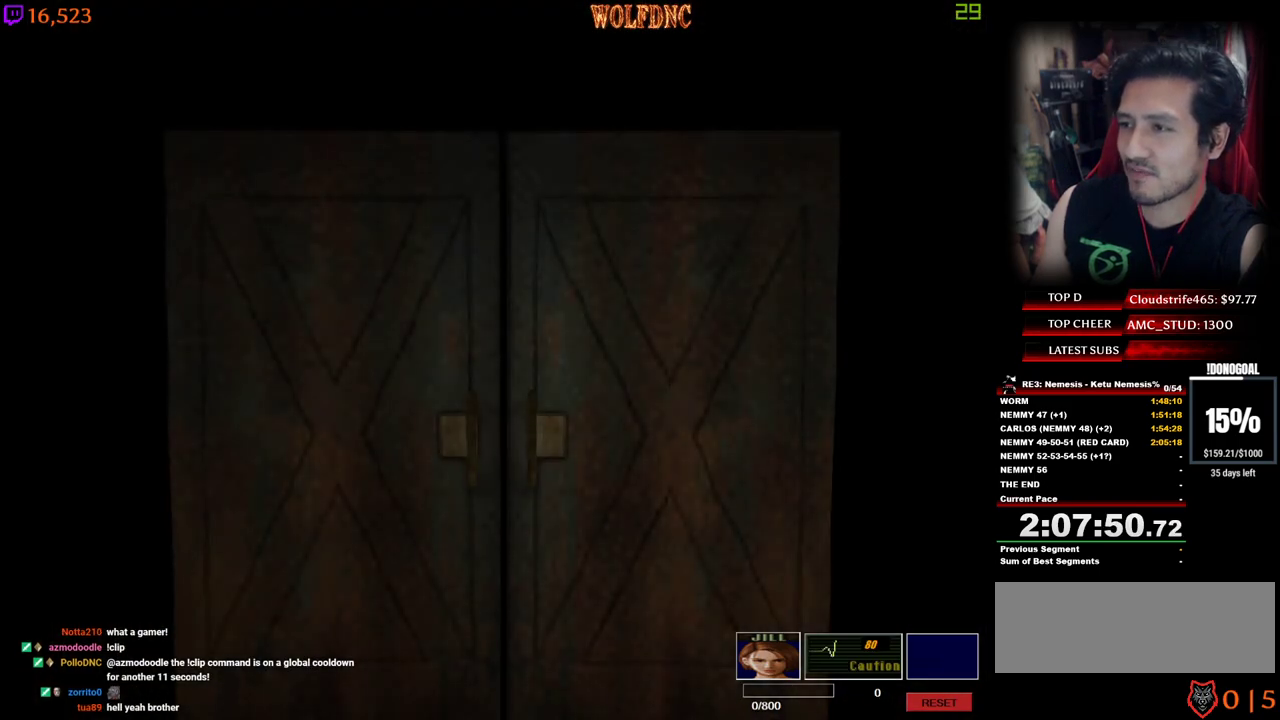
{"keys": ["w"], "events": [[50, "num2", "up"], [50, "num4", "up"], [184, "ctrl", "down"], [284, "ctrl", "up"]]}
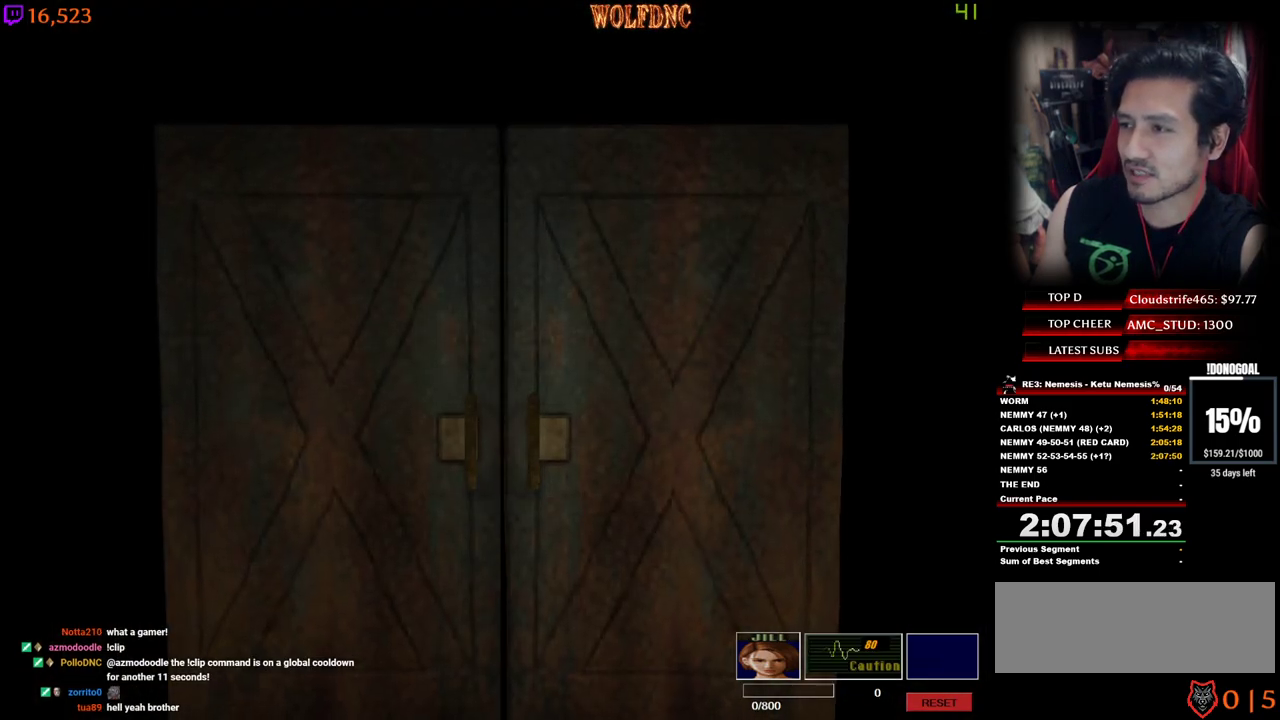
{"keys": ["a", "num4", "w"], "events": [[117, "num4", "down"], [117, "space", "down"], [200, "num2", "down"], [200, "space", "up"], [300, "num2", "up"], [434, "a", "down"]]}
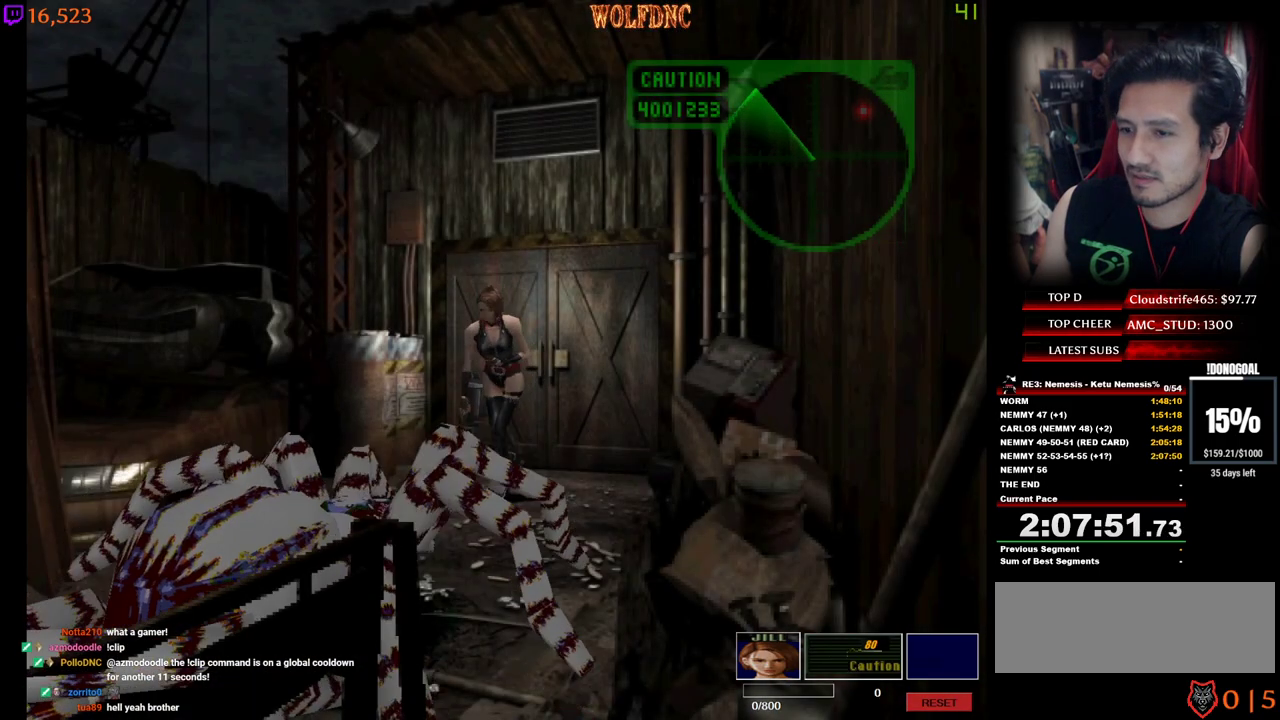
{"keys": ["d", "num2"], "events": [[267, "a", "up"], [267, "d", "down"], [317, "num2", "down"], [317, "w", "up"], [367, "num4", "up"]]}
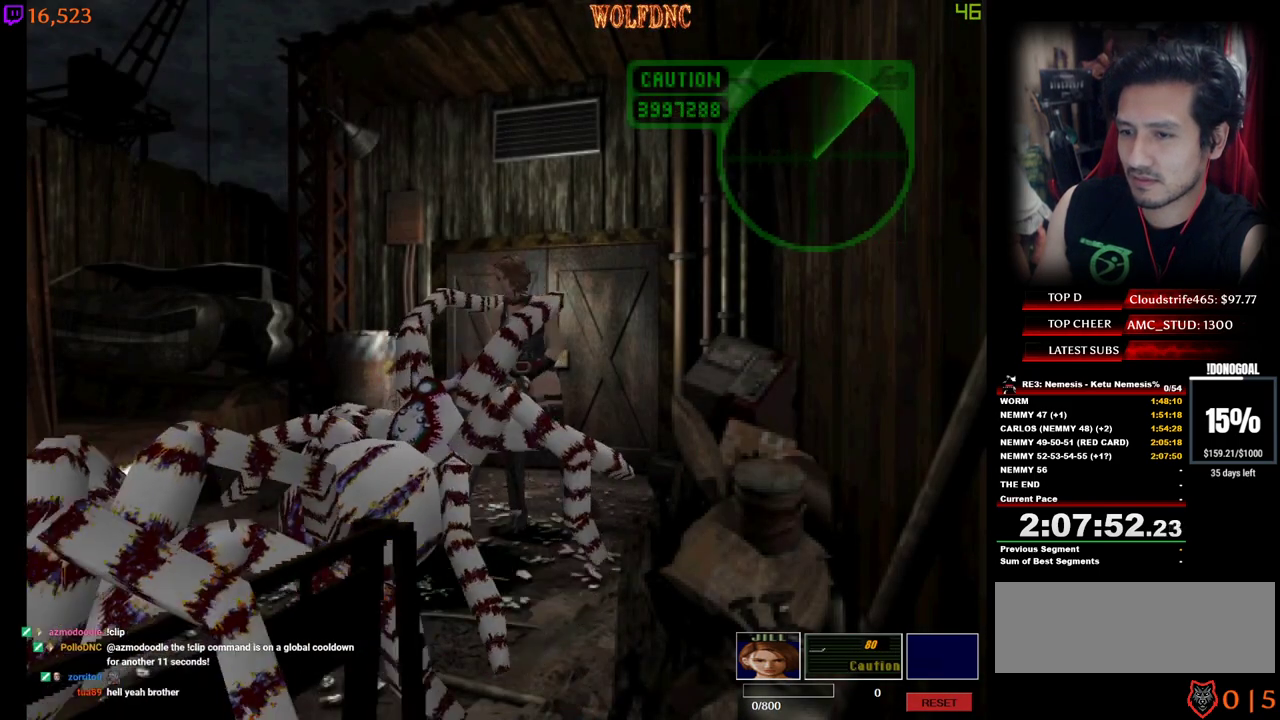
{"keys": ["num2"], "events": [[50, "d", "up"]]}
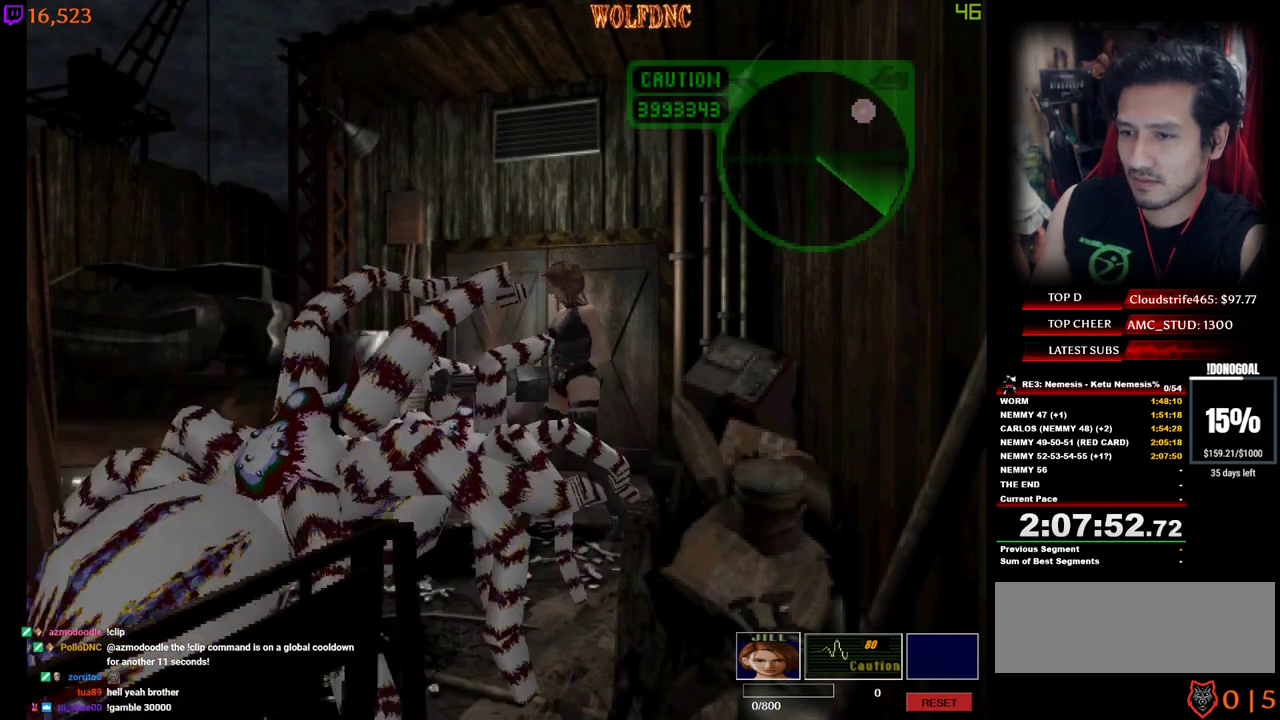
{"keys": ["a", "num2"], "events": [[434, "a", "down"]]}
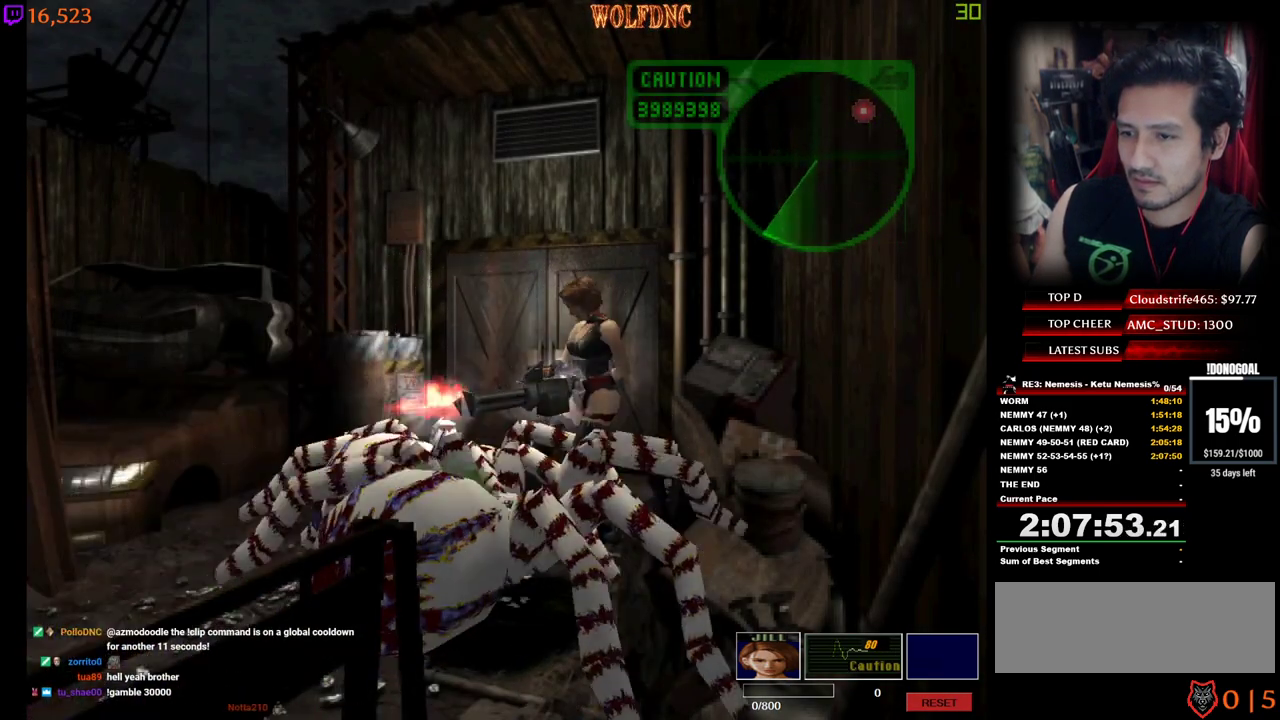
{"keys": ["a", "num2"], "events": []}
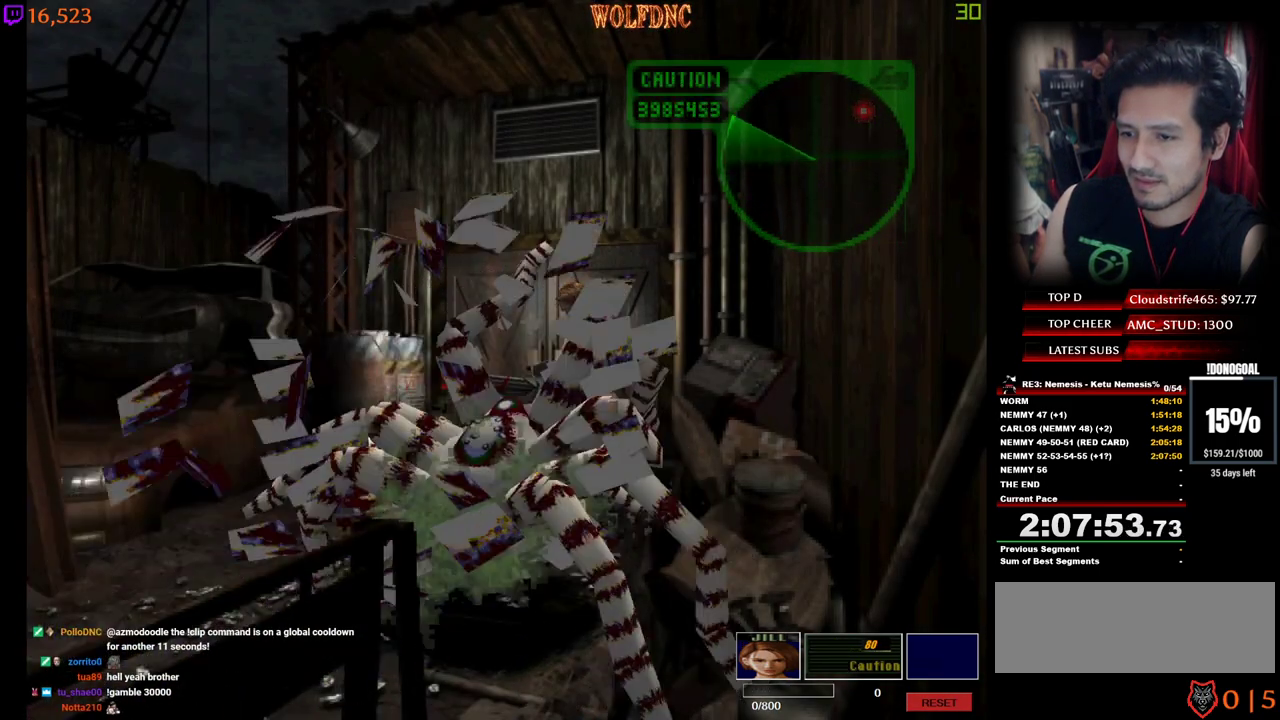
{"keys": ["d", "num2"], "events": [[100, "a", "up"], [334, "d", "down"]]}
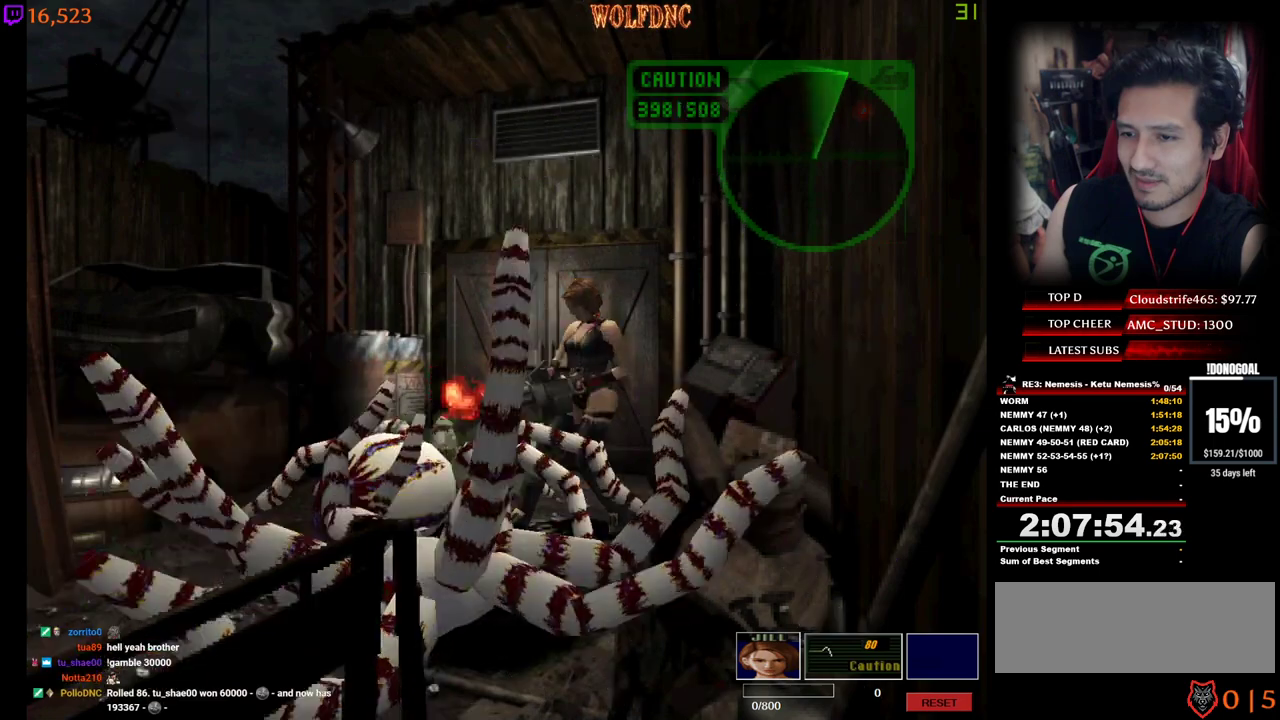
{"keys": ["d", "num2"], "events": []}
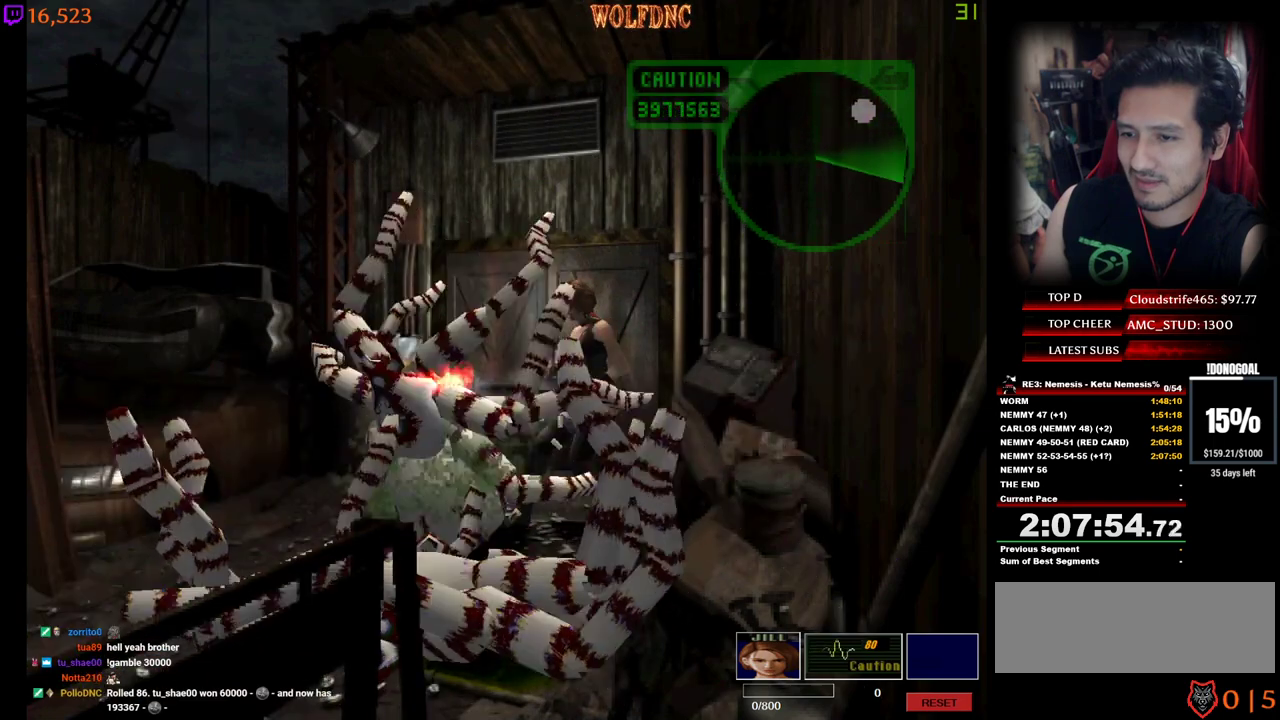
{"keys": ["a"], "events": [[134, "d", "up"], [267, "a", "down"], [317, "num2", "up"]]}